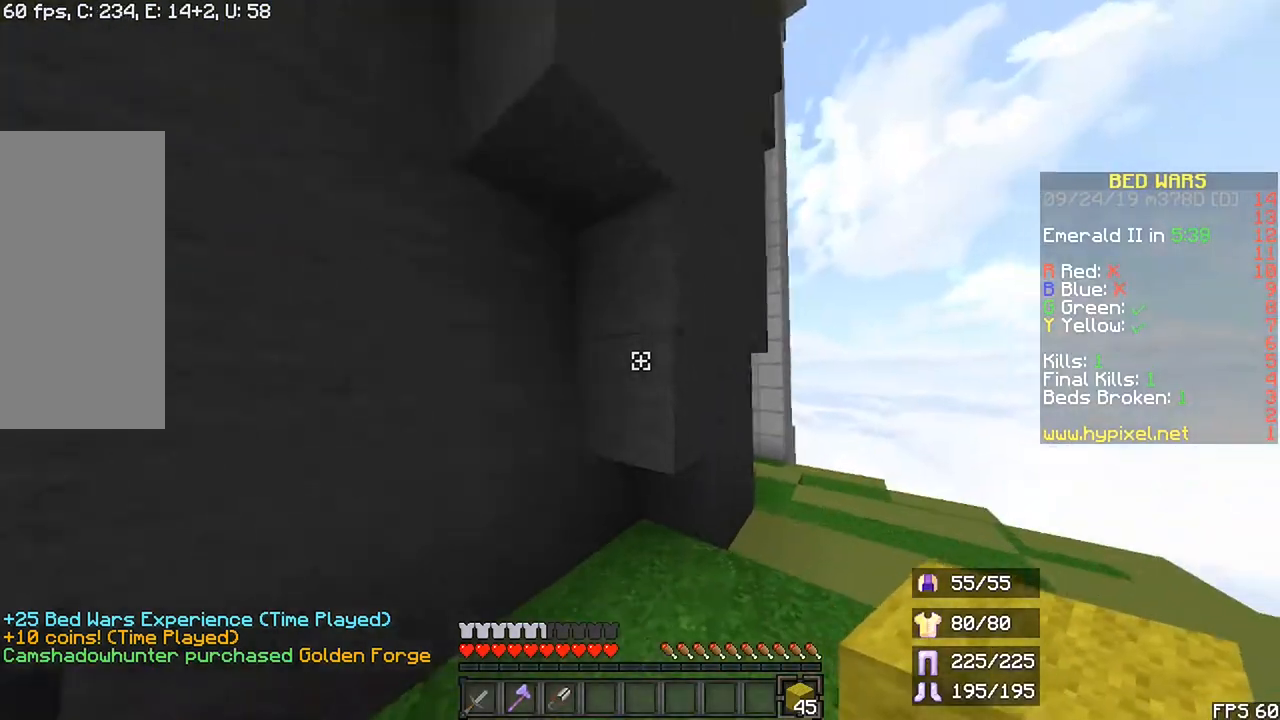
Gameplay with keyboard and mouse; each line is a JSON object with the keys and mouse buttons held at the frame after it. "events" lists presses ("down") and releases ("up") of "down", "left", "r", "right", "shift", "space", "up", "mouse_left" and "mouse_right" between this image and that frame as [ms after this image, input, new state], when the widget could be followed in between. "mouse_left", "mouse_right" = the "left", "right" buttons of the "mouse" list. No other keys are recorded. Fast repeated clicks can show as one long hold. Mouse movement is not recorded.
{"keys": ["r", "up"], "mouse": [], "events": [[133, "right", "up"], [200, "r", "down"]]}
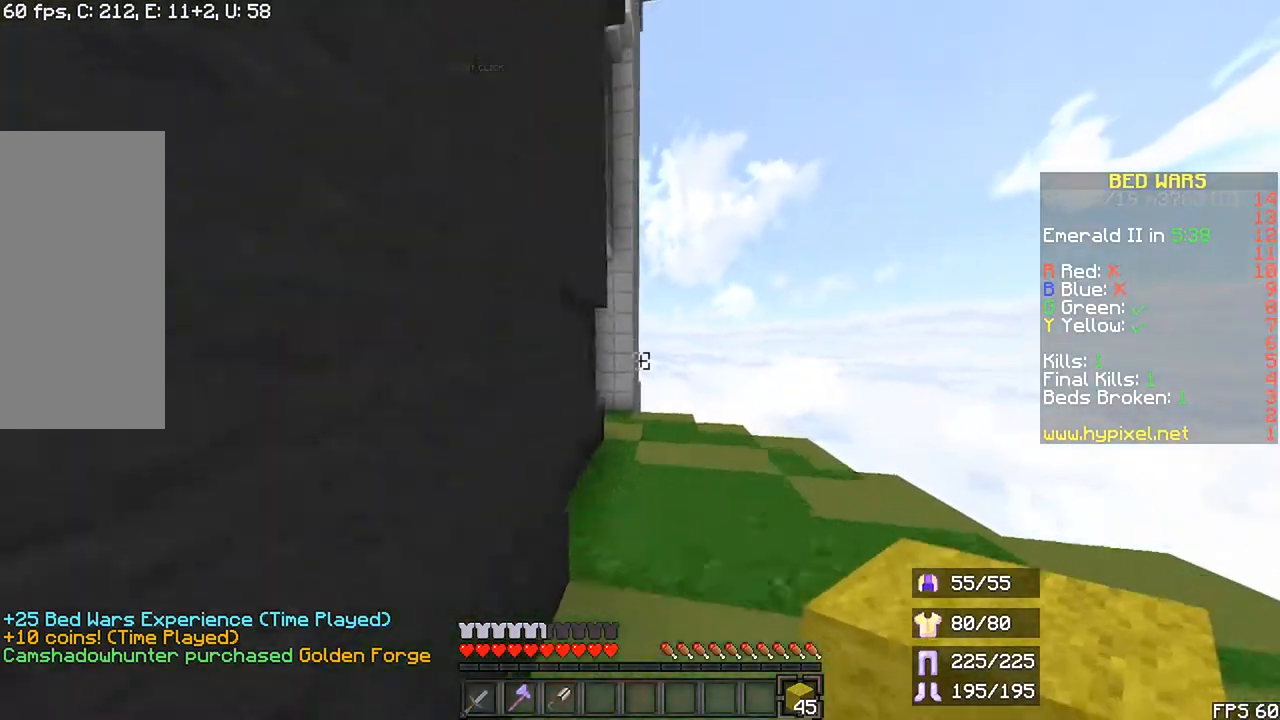
{"keys": ["r", "up"], "mouse": [], "events": [[100, "space", "down"], [267, "space", "up"]]}
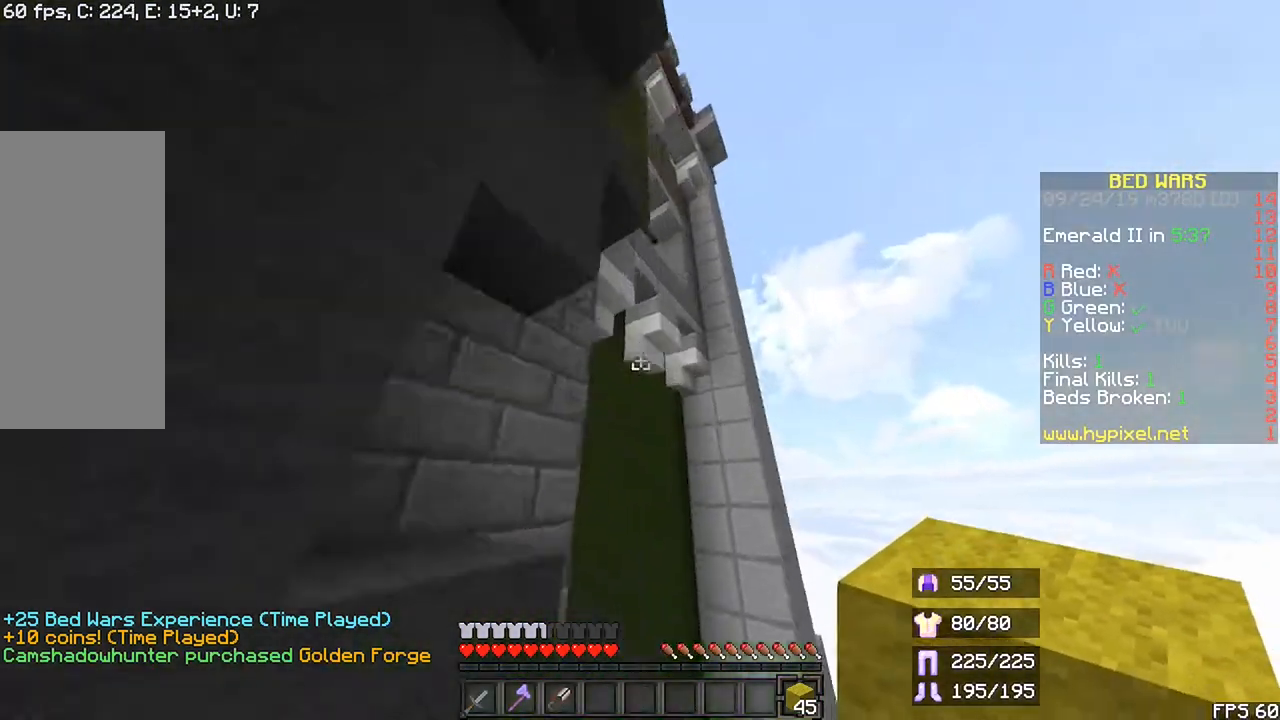
{"keys": ["right", "up"], "mouse": [], "events": [[267, "r", "up"], [400, "right", "down"]]}
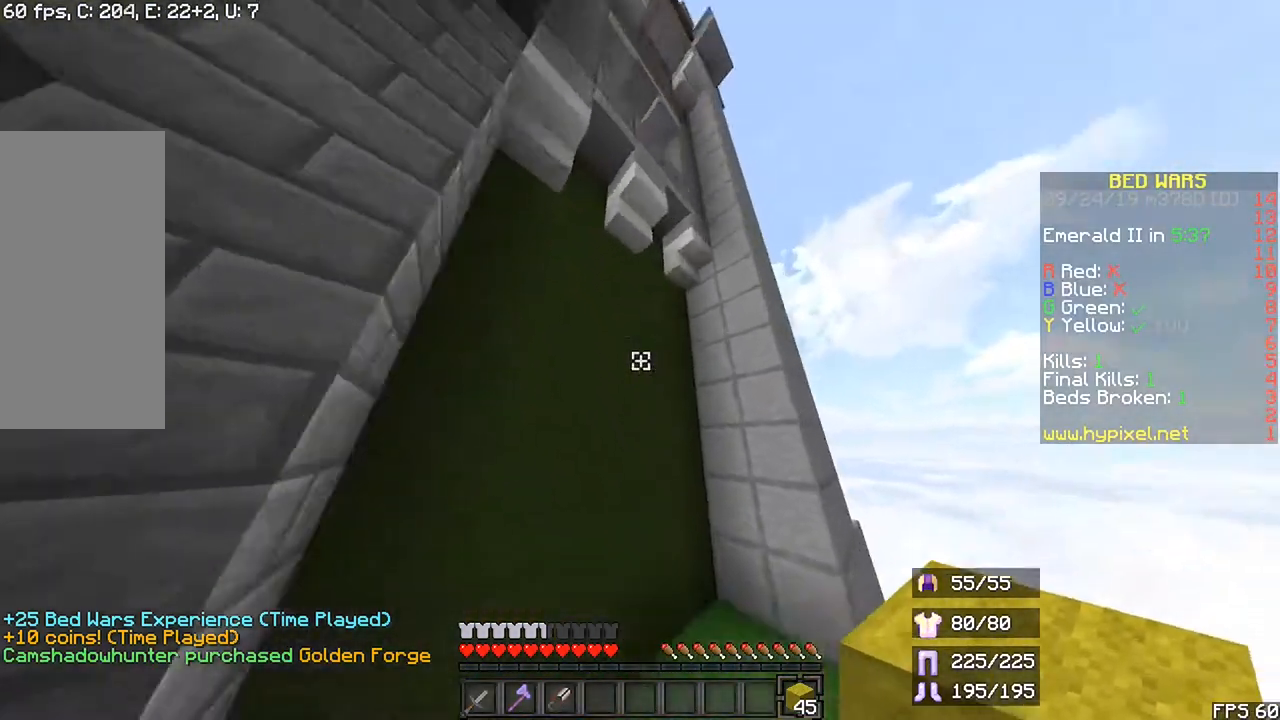
{"keys": ["right", "shift", "up"], "mouse": [], "events": [[67, "right", "up"], [400, "right", "down"], [433, "shift", "down"]]}
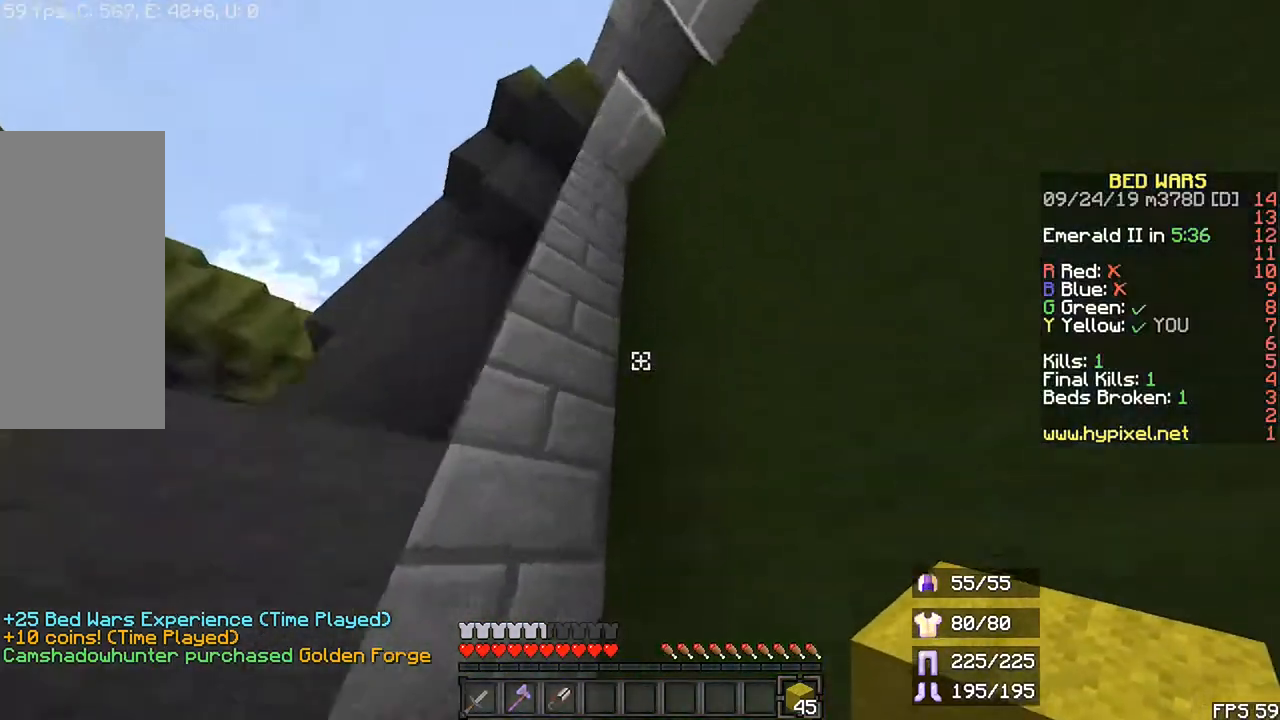
{"keys": ["shift", "up"], "mouse": [], "events": [[267, "right", "up"]]}